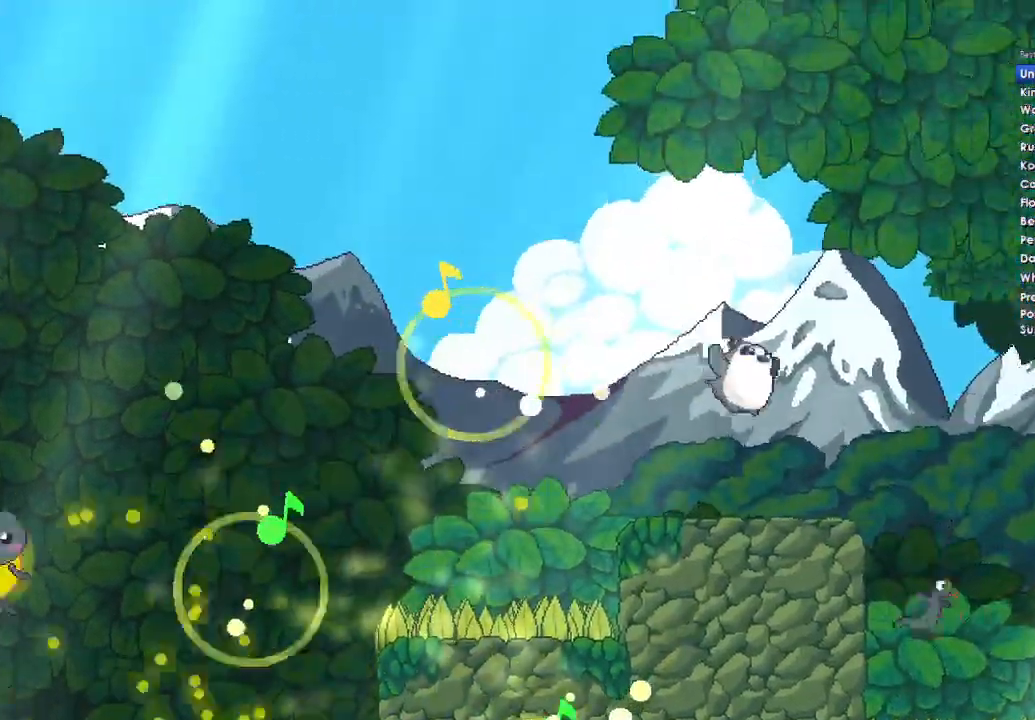
Gameplay with a controller (Xbox layout); each line is a JSON object with the inputs held at the frame after it. "events" lists button and stick changes between this image and that frame as [ms after this image, input, new state], when the widget could be followed in between.
{"buttons": ["DPAD_DOWN"], "left_stick": "right", "right_stick": "center", "events": [[433, "DPAD_DOWN", "down"]]}
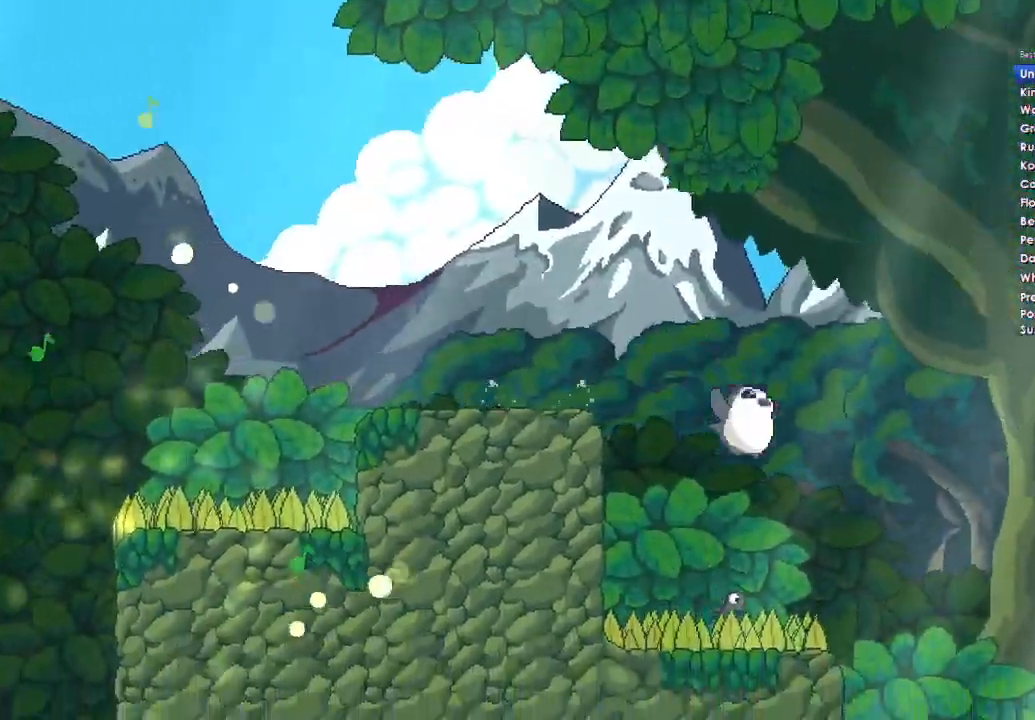
{"buttons": [], "left_stick": "right", "right_stick": "center", "events": [[33, "DPAD_DOWN", "up"]]}
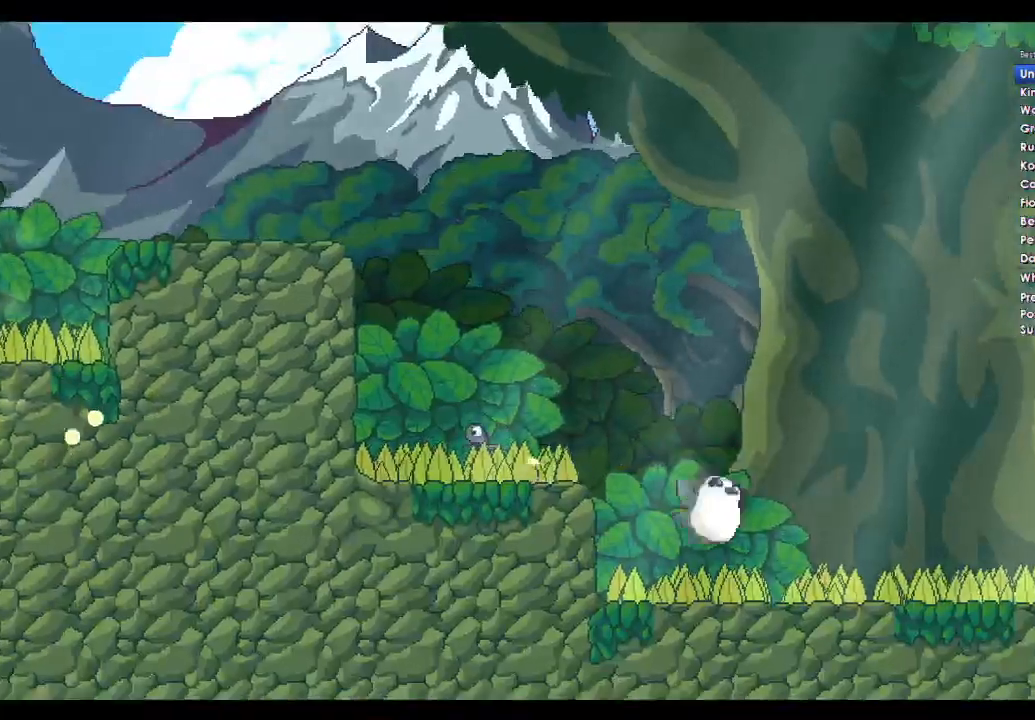
{"buttons": [], "left_stick": "right", "right_stick": "center", "events": []}
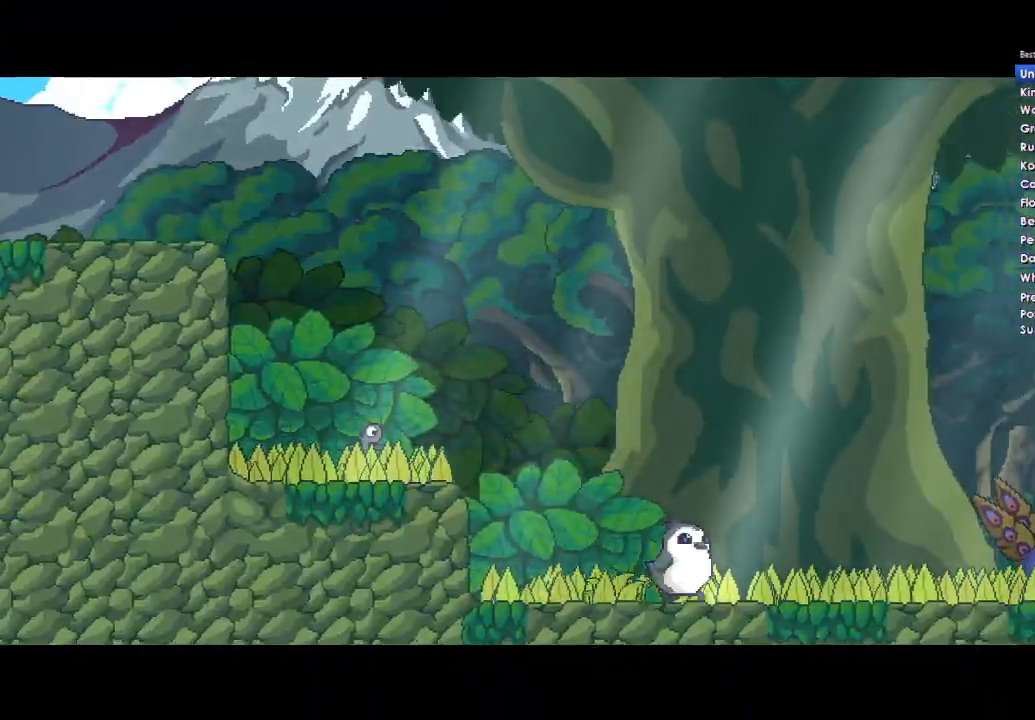
{"buttons": [], "left_stick": "right", "right_stick": "center", "events": []}
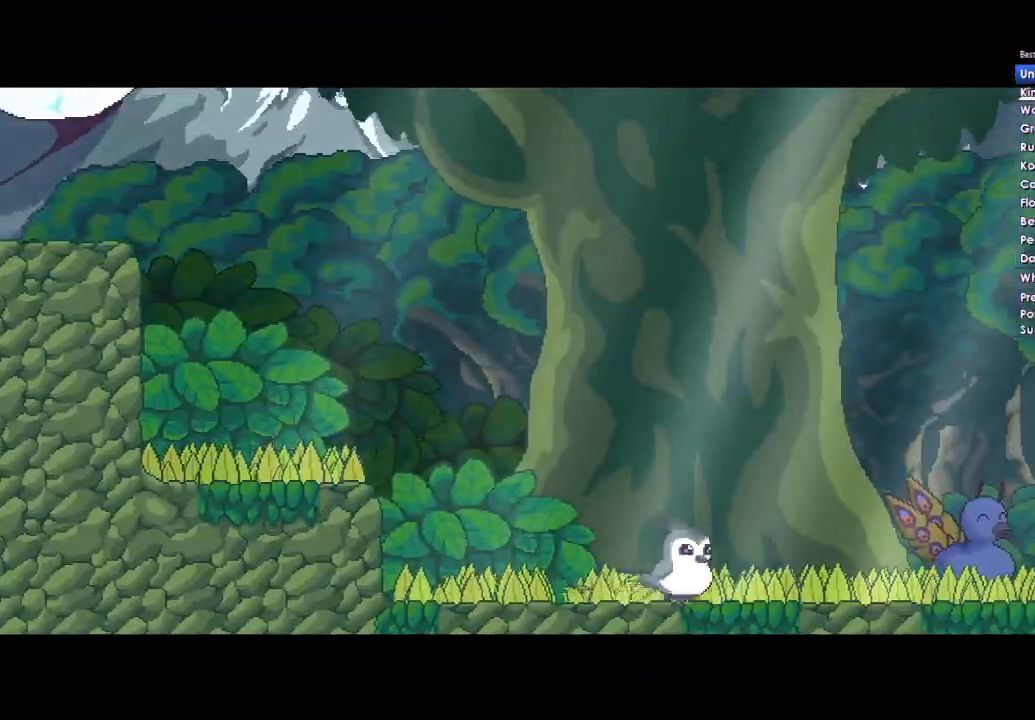
{"buttons": [], "left_stick": "right", "right_stick": "center", "events": []}
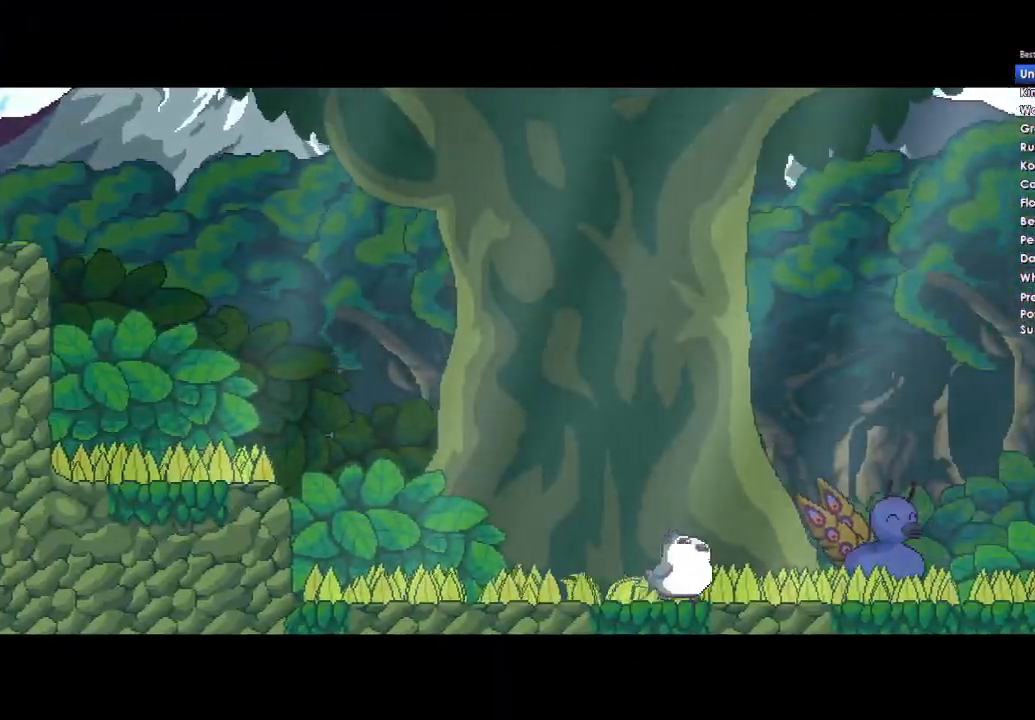
{"buttons": [], "left_stick": "right", "right_stick": "center", "events": []}
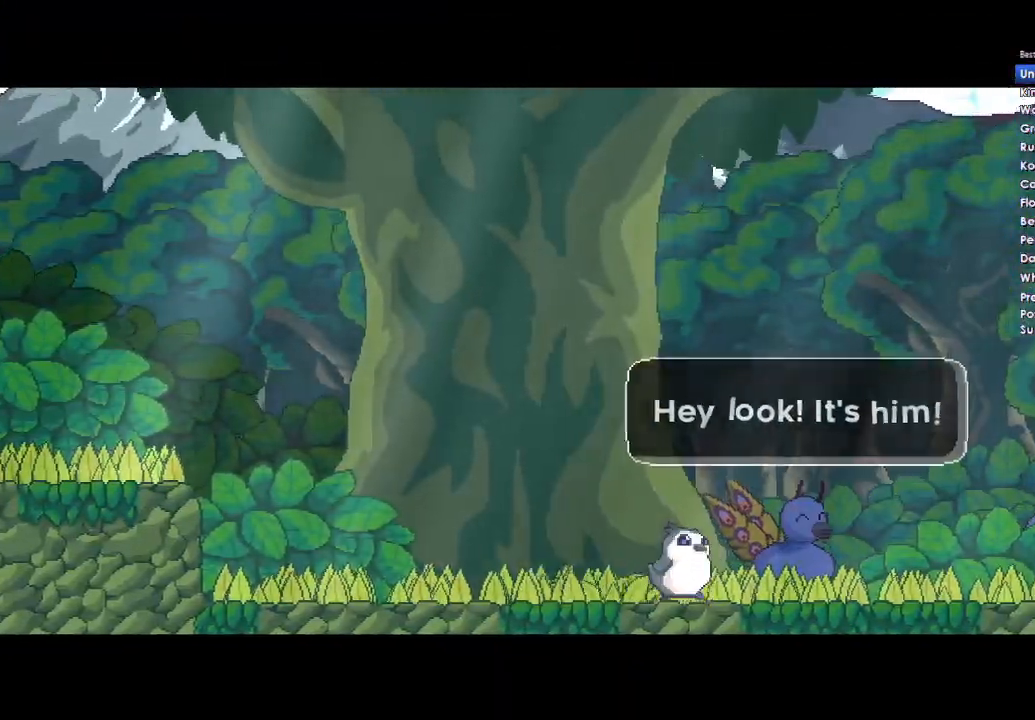
{"buttons": [], "left_stick": "right", "right_stick": "center", "events": []}
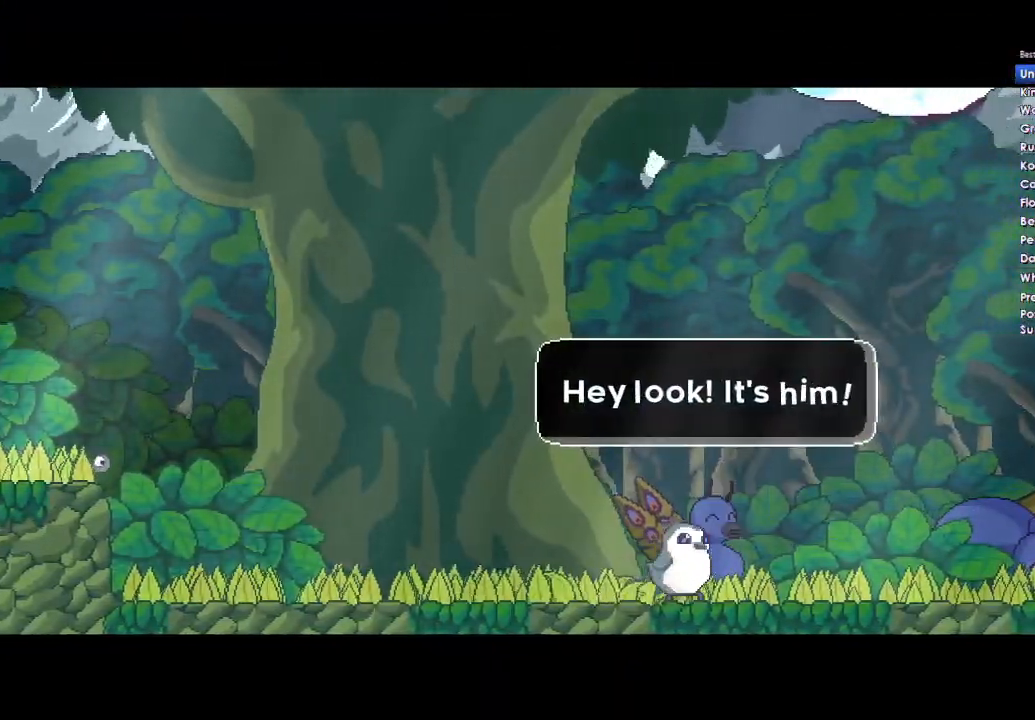
{"buttons": [], "left_stick": "right", "right_stick": "center", "events": []}
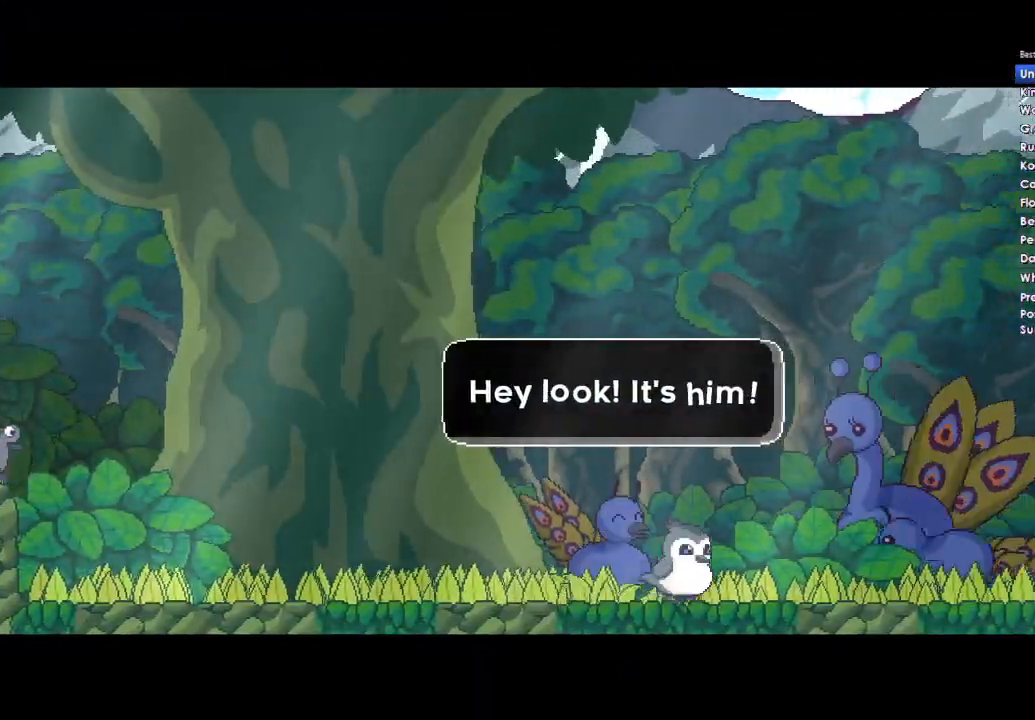
{"buttons": [], "left_stick": "right", "right_stick": "center", "events": []}
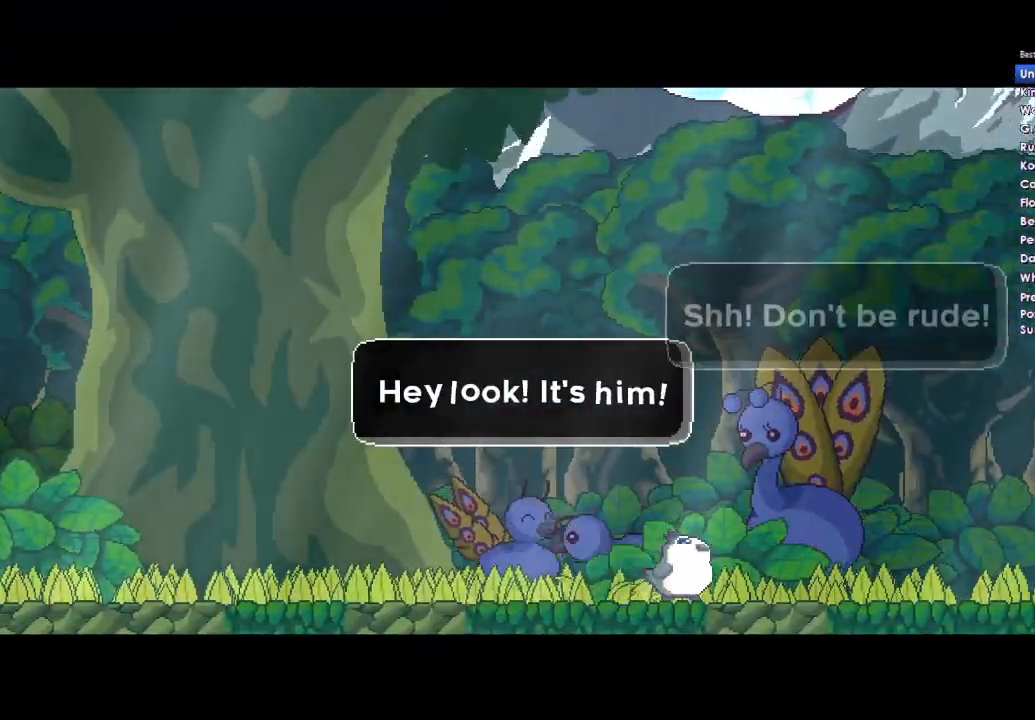
{"buttons": [], "left_stick": "right", "right_stick": "center", "events": []}
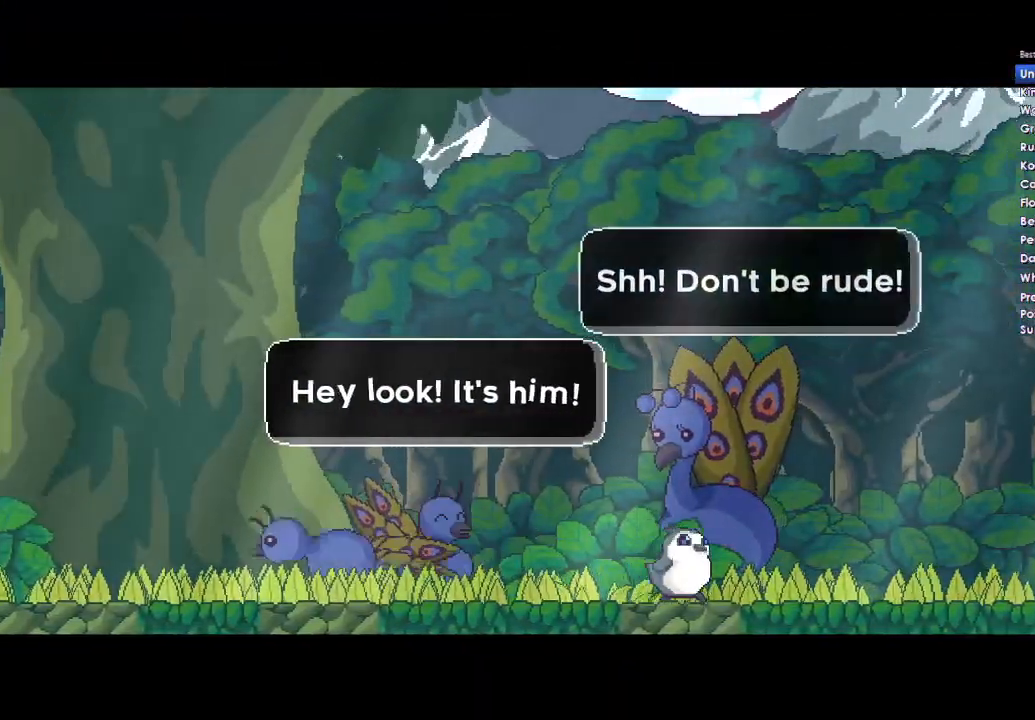
{"buttons": [], "left_stick": "right", "right_stick": "center", "events": []}
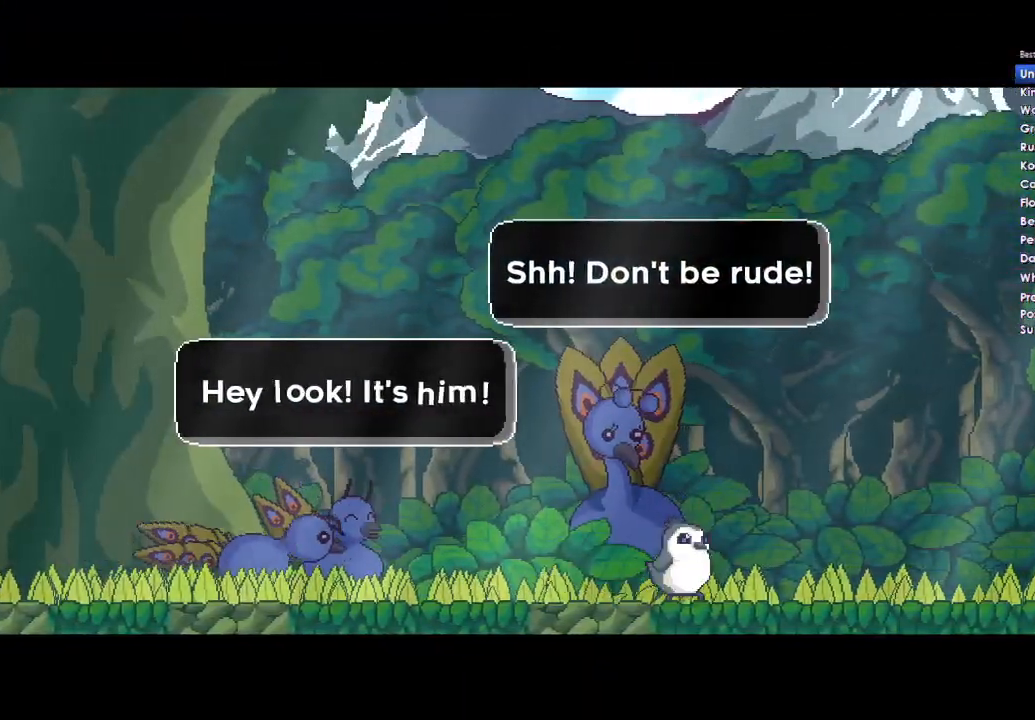
{"buttons": [], "left_stick": "right", "right_stick": "center", "events": []}
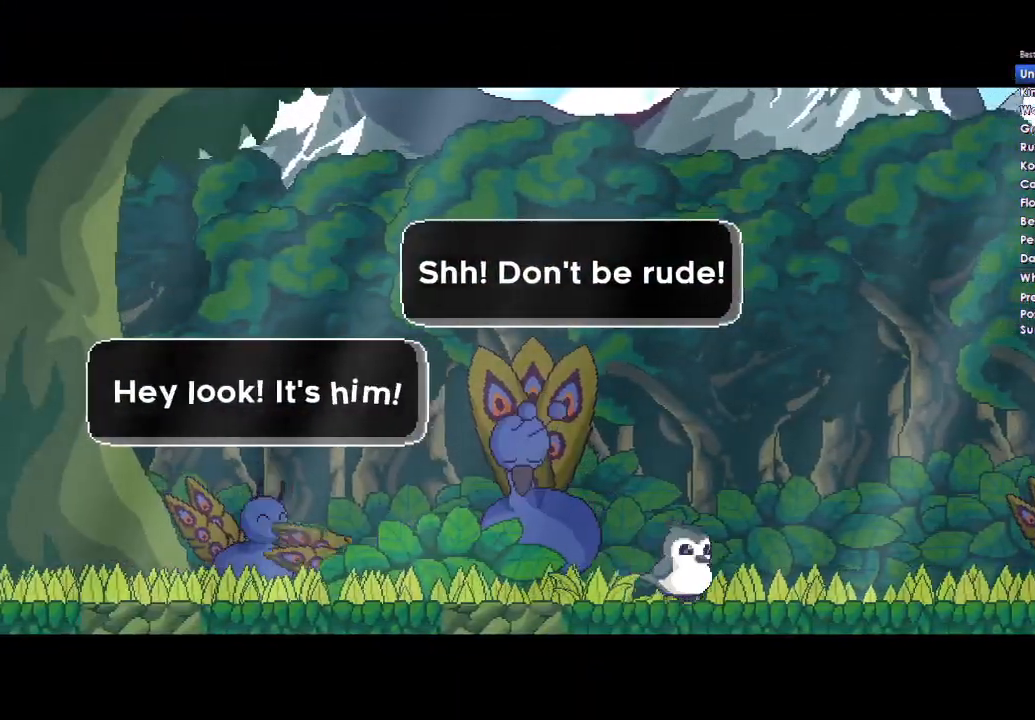
{"buttons": [], "left_stick": "right", "right_stick": "center", "events": []}
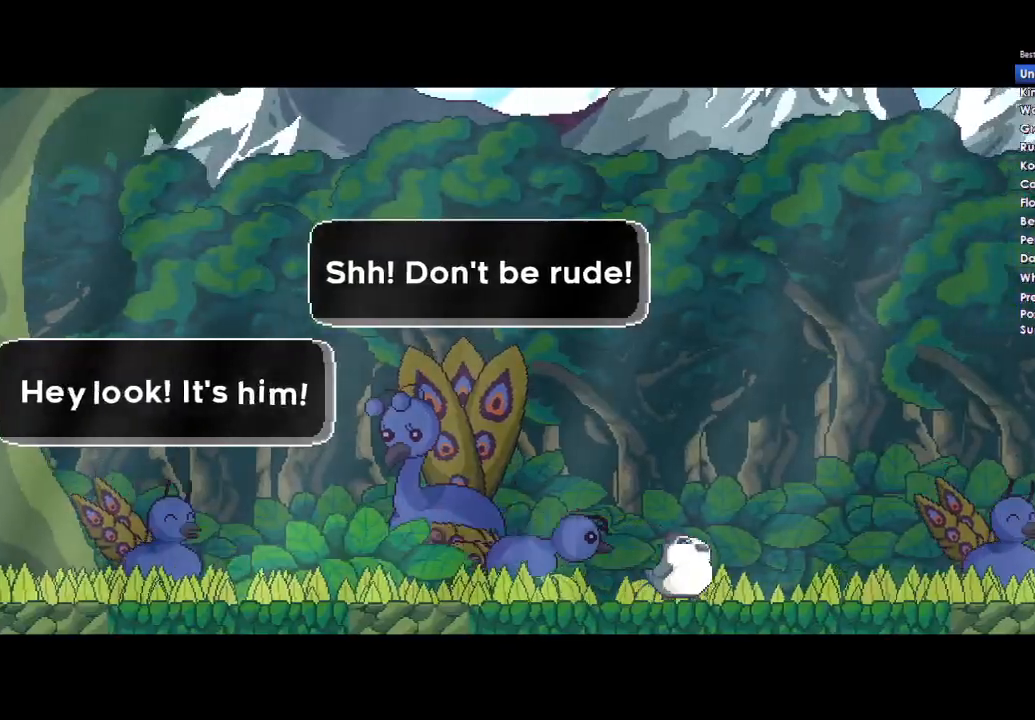
{"buttons": [], "left_stick": "right", "right_stick": "center", "events": []}
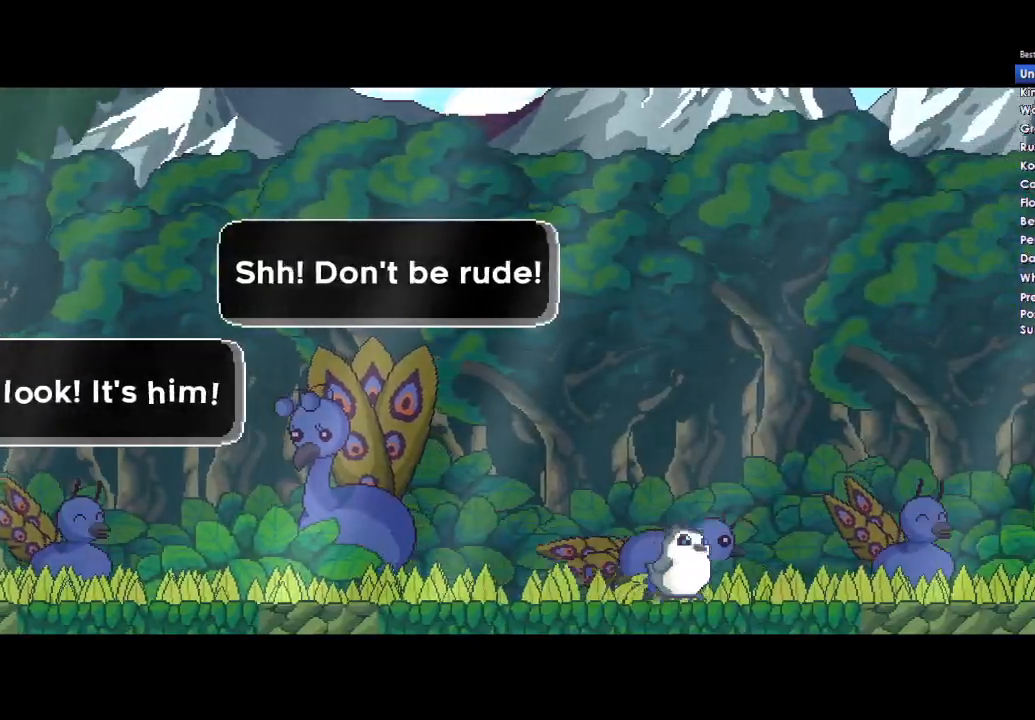
{"buttons": [], "left_stick": "right", "right_stick": "center", "events": []}
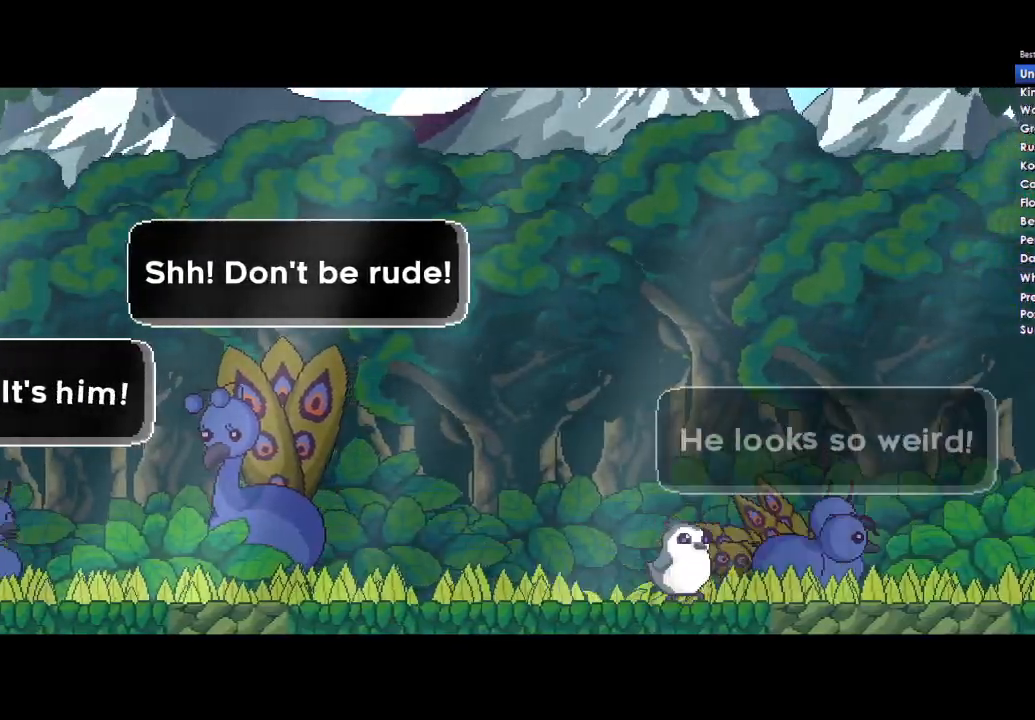
{"buttons": [], "left_stick": "right", "right_stick": "center", "events": []}
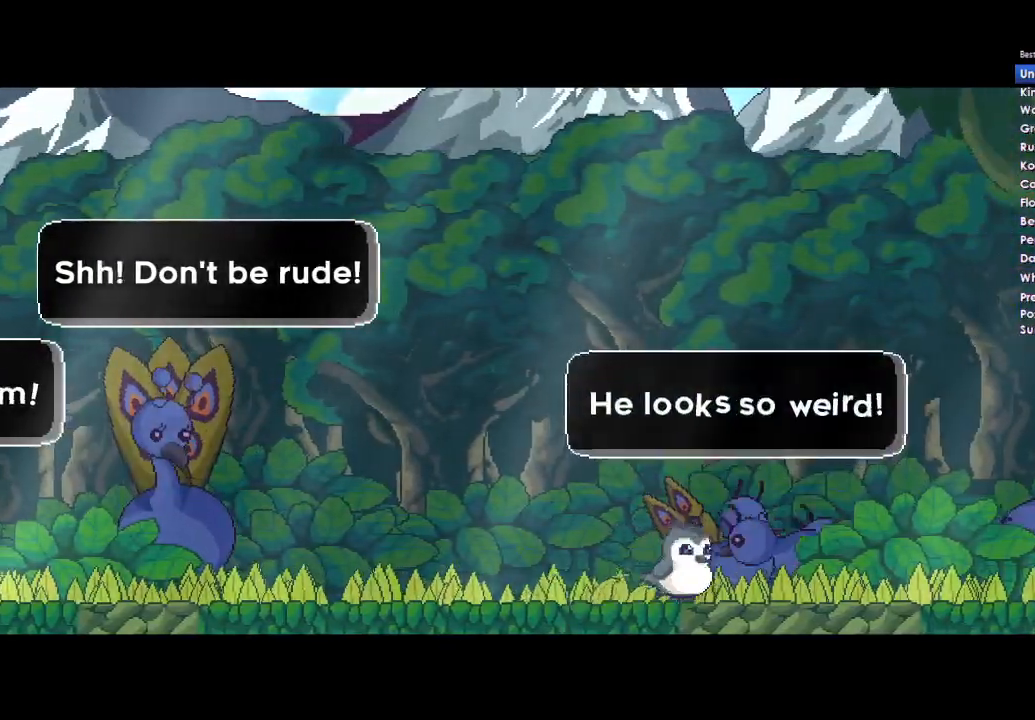
{"buttons": [], "left_stick": "right", "right_stick": "center", "events": []}
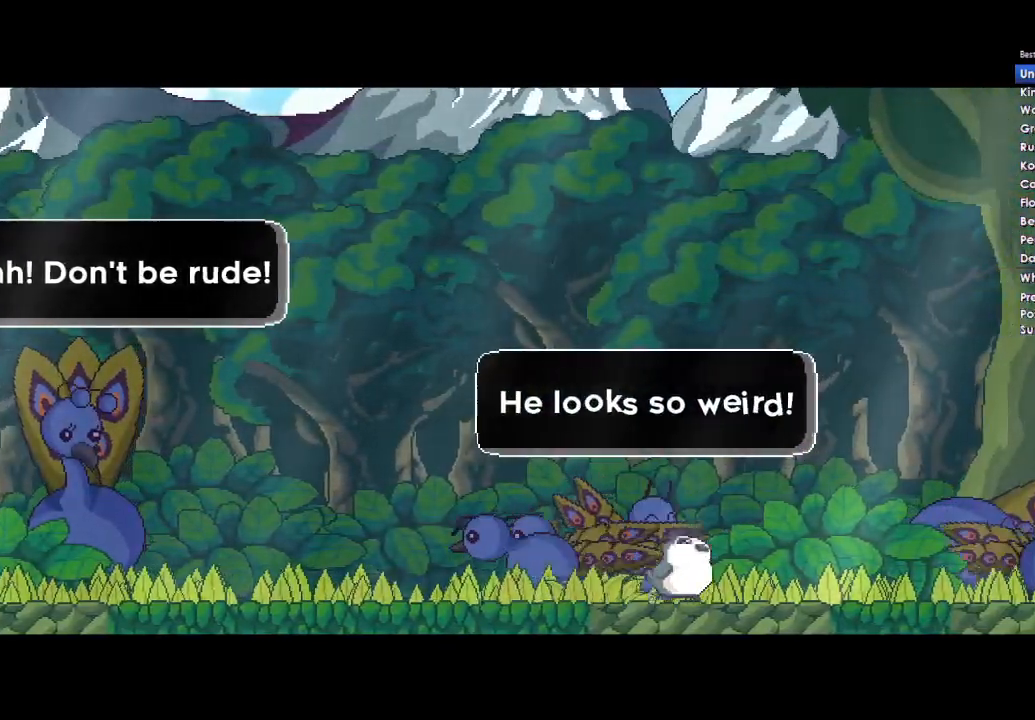
{"buttons": [], "left_stick": "right", "right_stick": "center", "events": []}
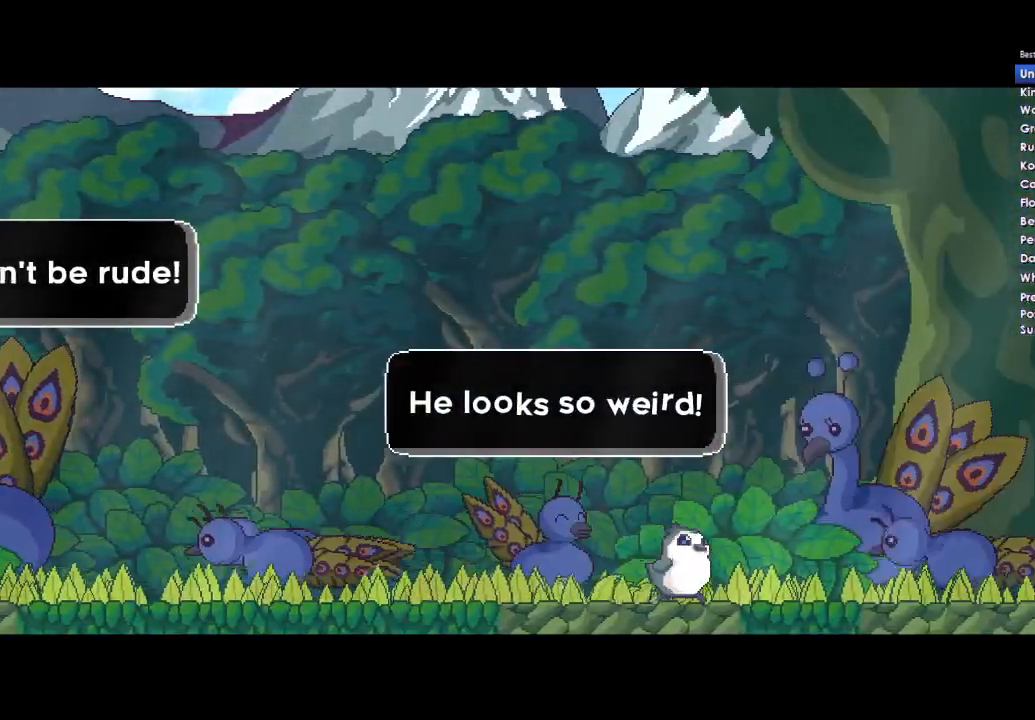
{"buttons": [], "left_stick": "right", "right_stick": "center", "events": []}
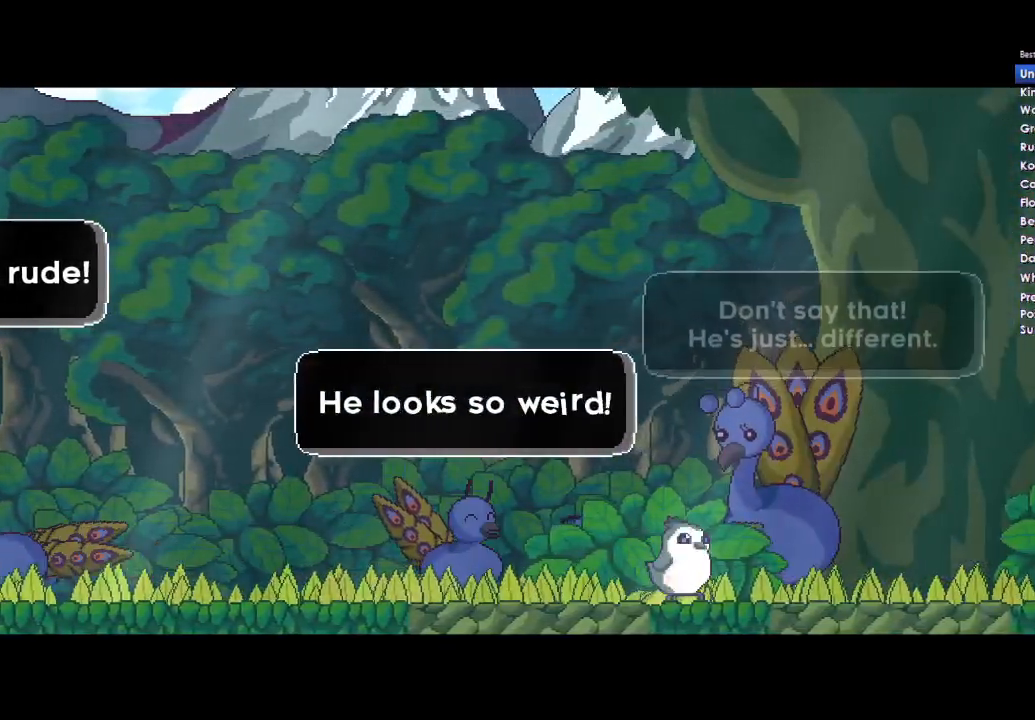
{"buttons": [], "left_stick": "right", "right_stick": "center", "events": []}
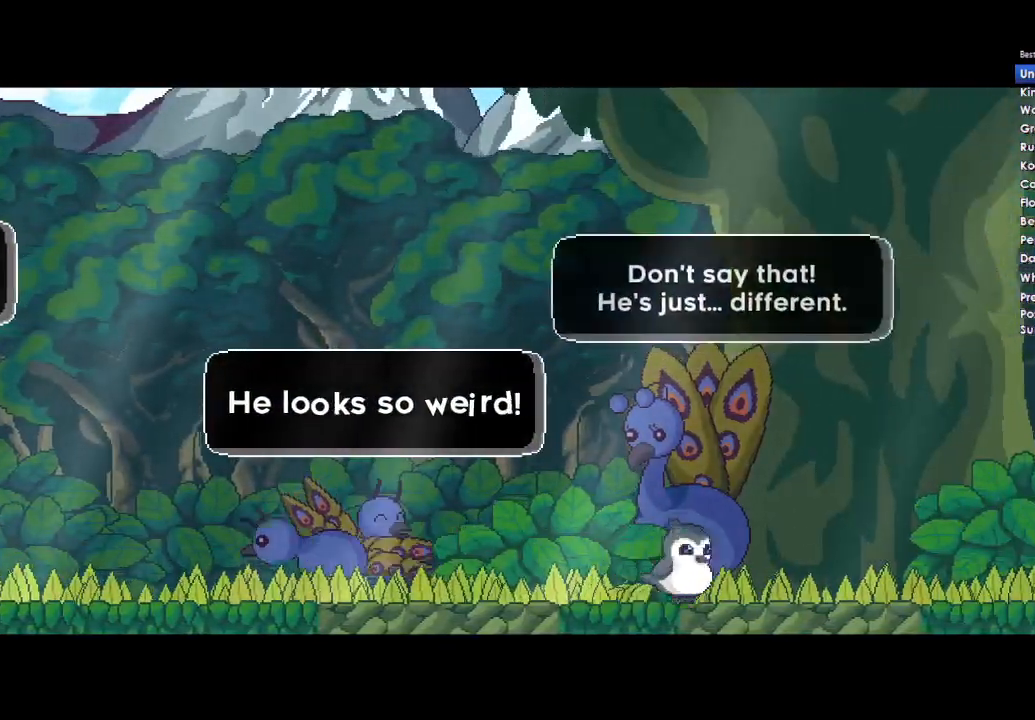
{"buttons": [], "left_stick": "right", "right_stick": "center", "events": []}
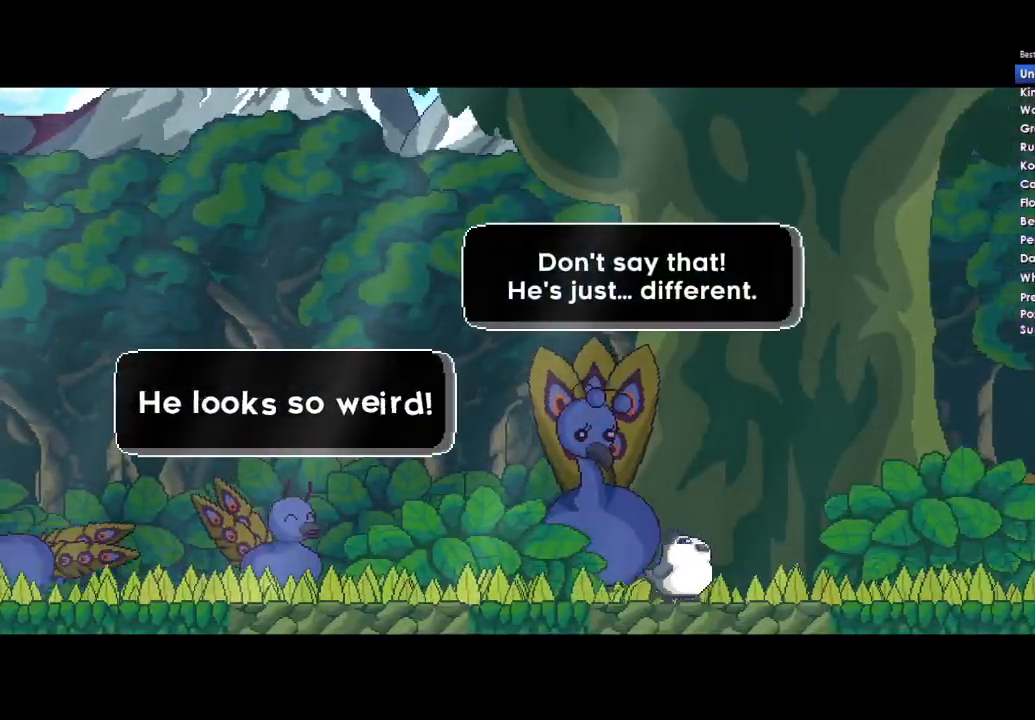
{"buttons": [], "left_stick": "right", "right_stick": "center", "events": []}
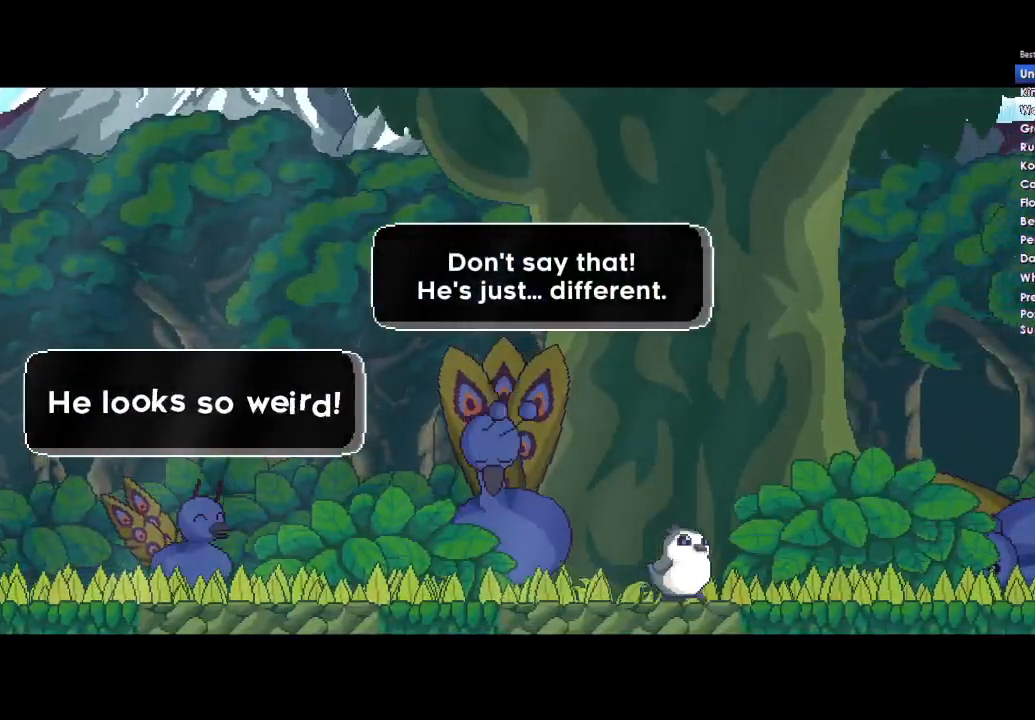
{"buttons": [], "left_stick": "right", "right_stick": "center", "events": []}
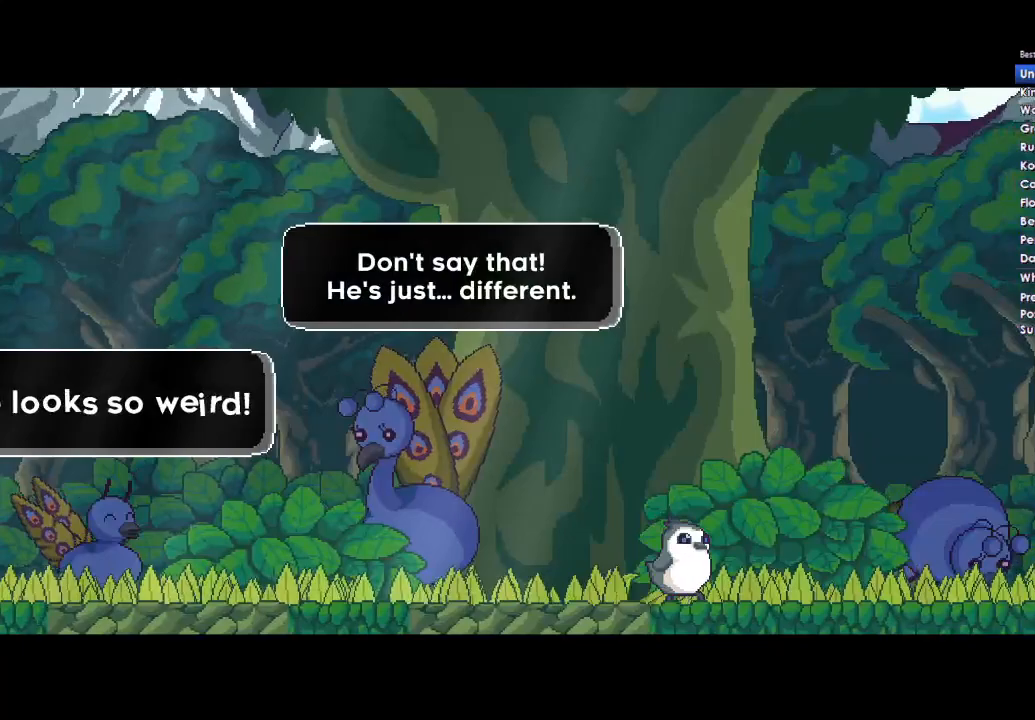
{"buttons": [], "left_stick": "right", "right_stick": "center", "events": []}
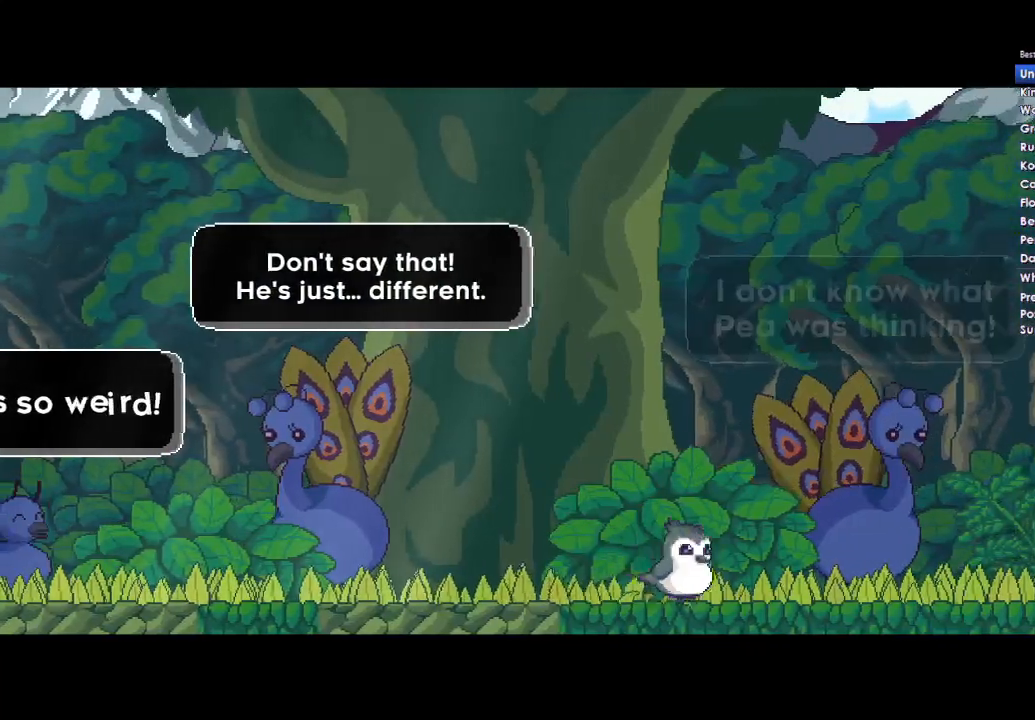
{"buttons": [], "left_stick": "right", "right_stick": "center", "events": []}
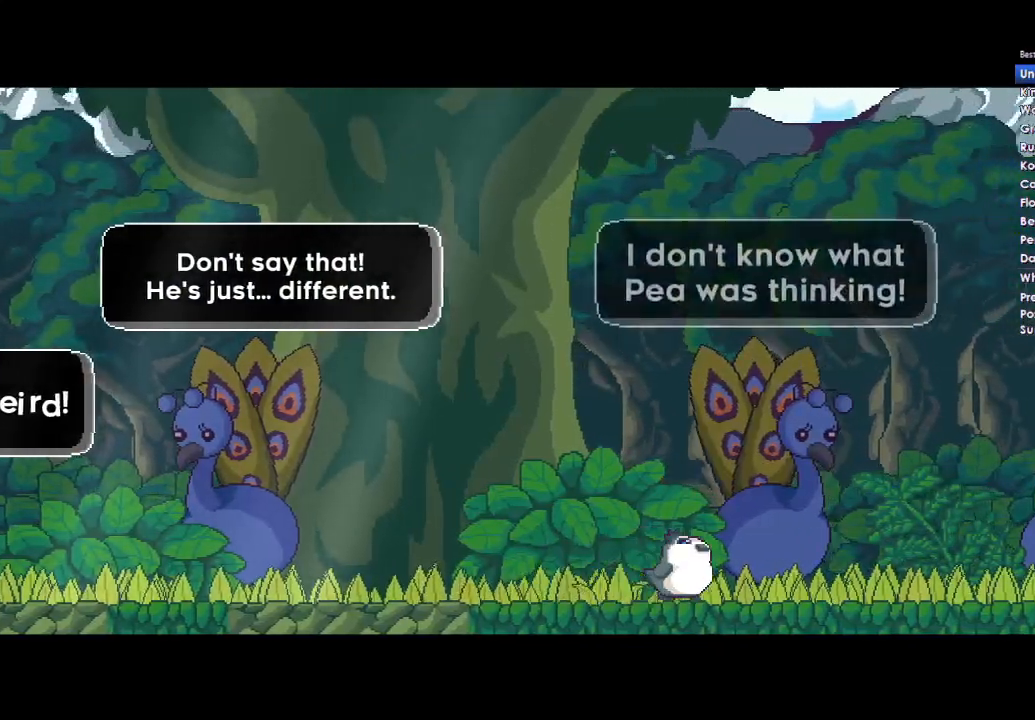
{"buttons": [], "left_stick": "right", "right_stick": "center", "events": []}
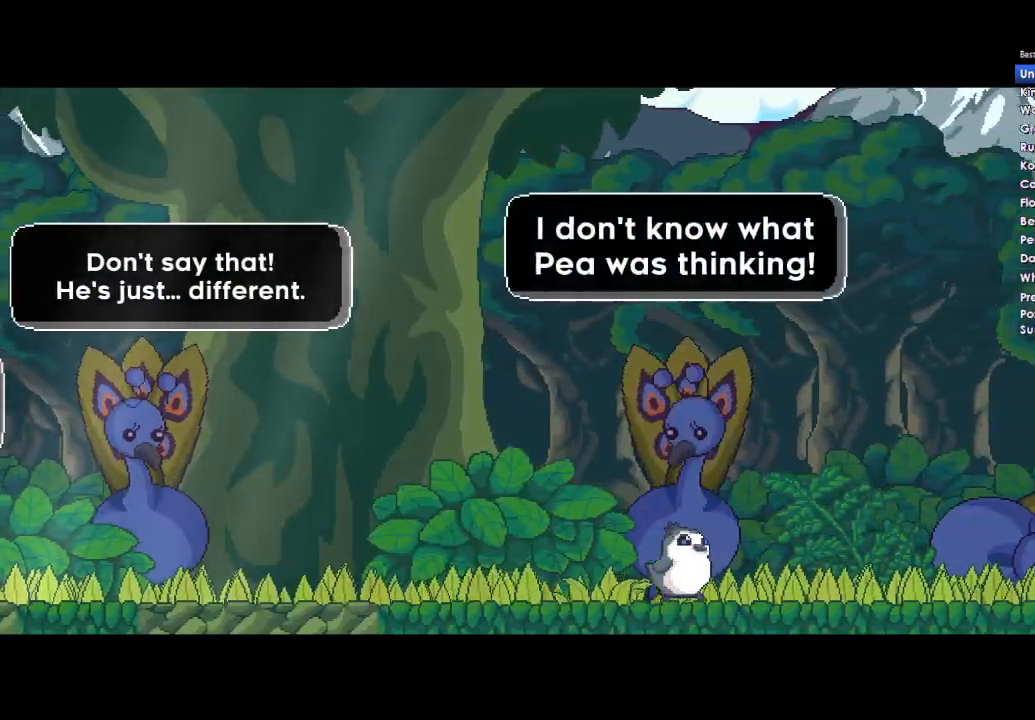
{"buttons": [], "left_stick": "right", "right_stick": "center", "events": []}
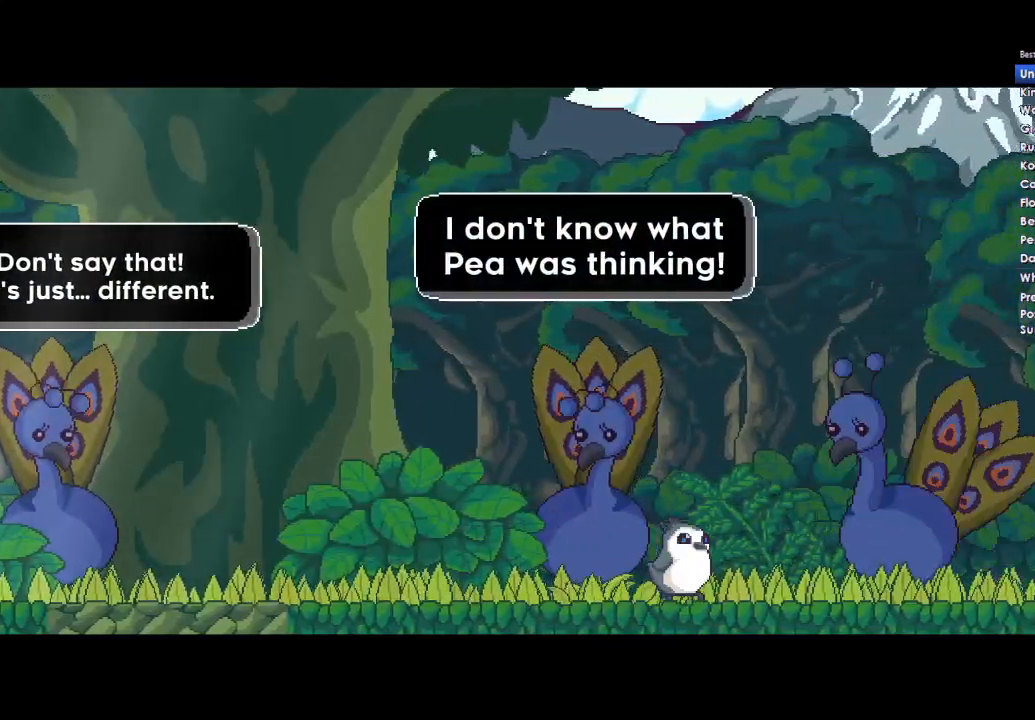
{"buttons": [], "left_stick": "right", "right_stick": "center", "events": []}